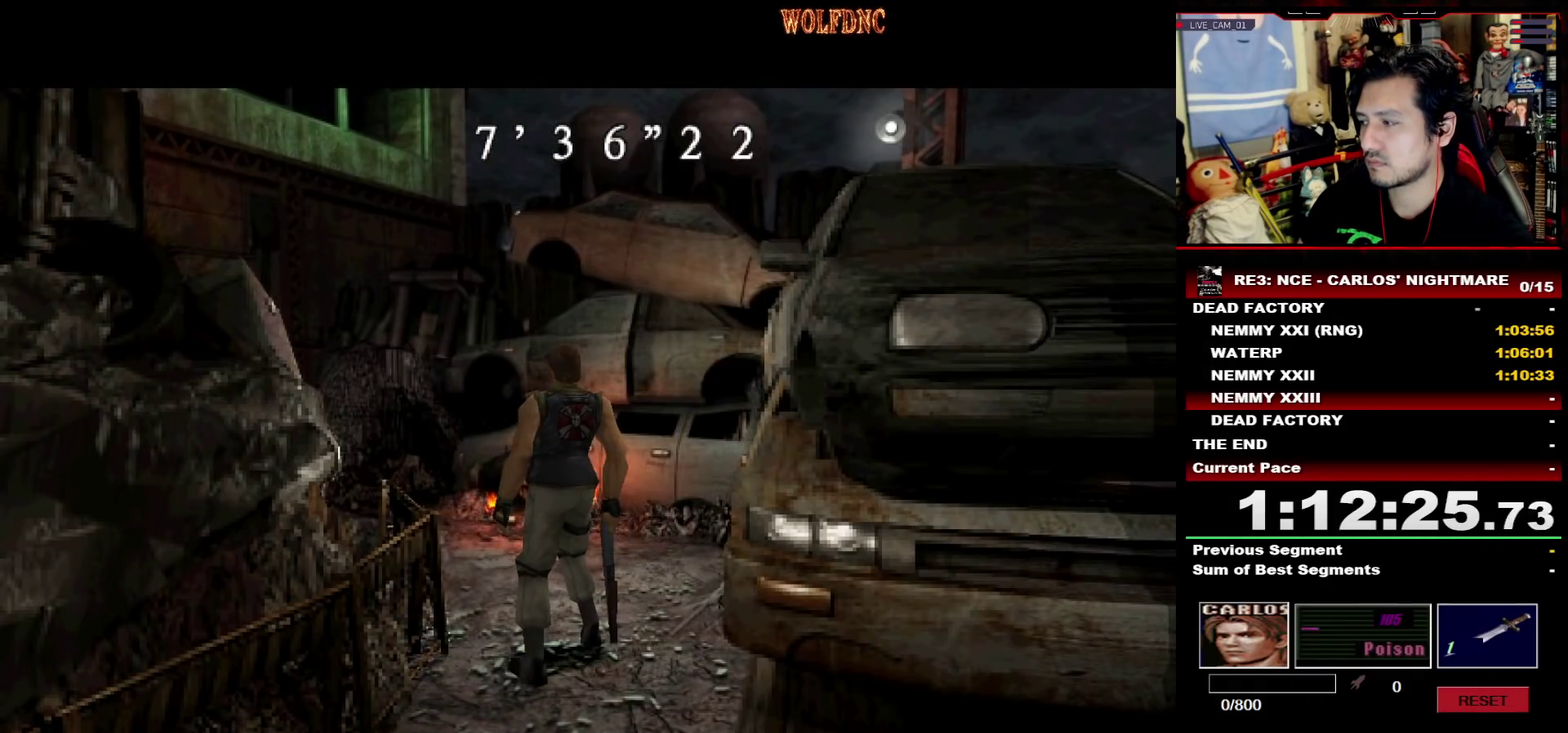
Gameplay with a controller (PlayStation layout); each line is a JSON object with the inputs held at the frame after it. "events" lists button and stick changes between this image and that frame as [ms after this image, input, new state], when the widget could be followed in between. Not read: L3 R3.
{"buttons": ["SQUARE", "DPAD_UP"], "events": []}
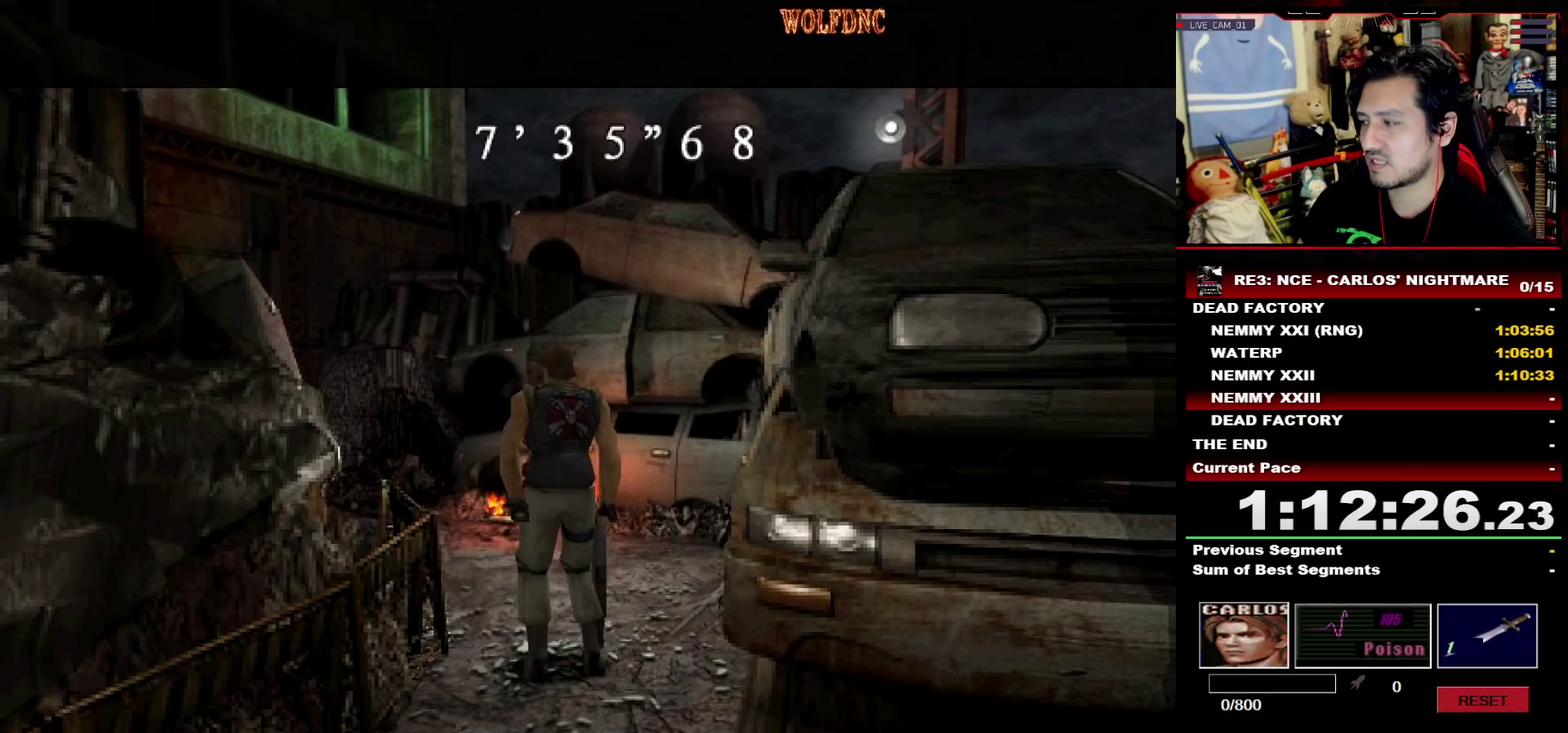
{"buttons": ["SQUARE", "DPAD_UP", "DPAD_LEFT"], "events": [[283, "DPAD_LEFT", "down"]]}
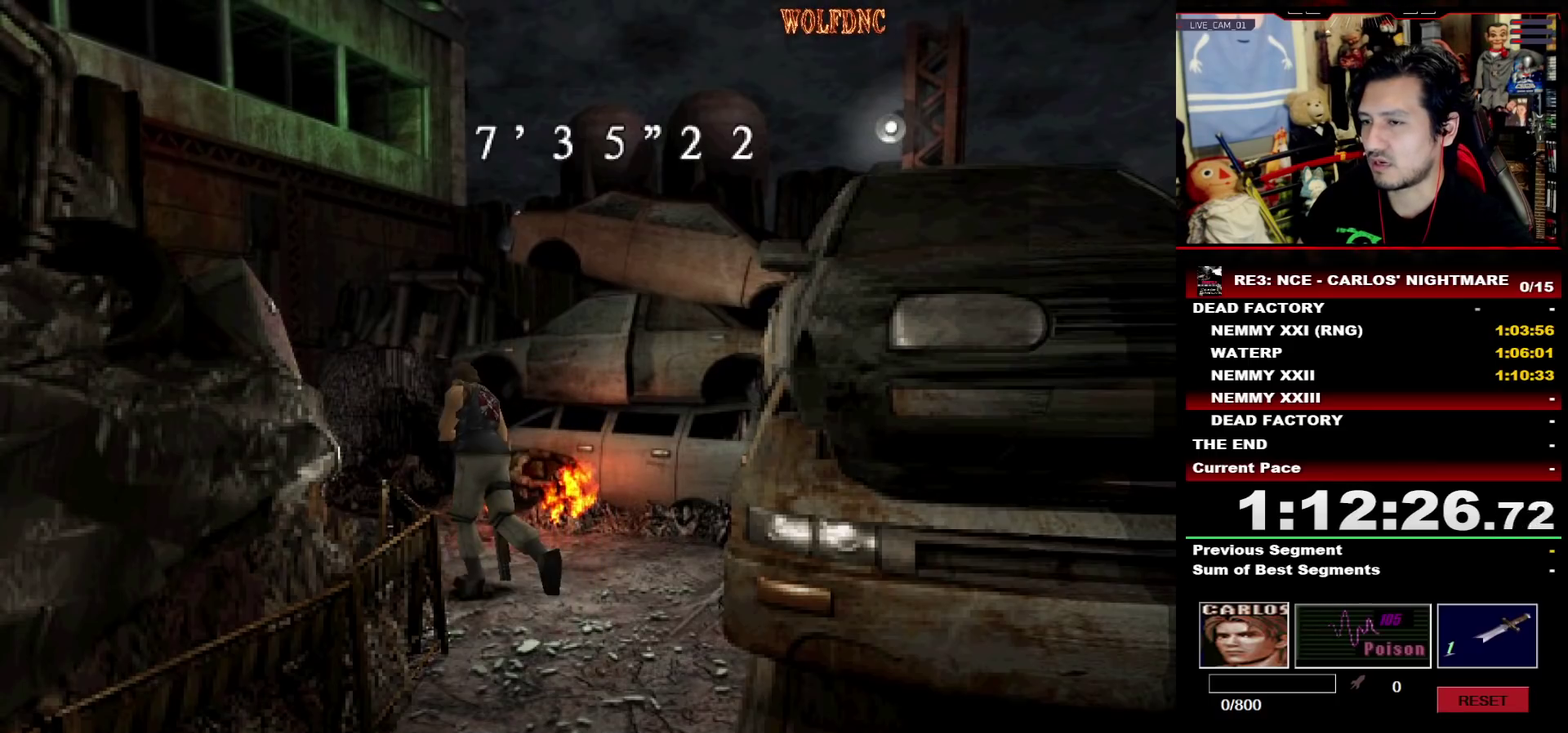
{"buttons": ["SQUARE", "DPAD_UP"], "events": [[117, "DPAD_LEFT", "up"]]}
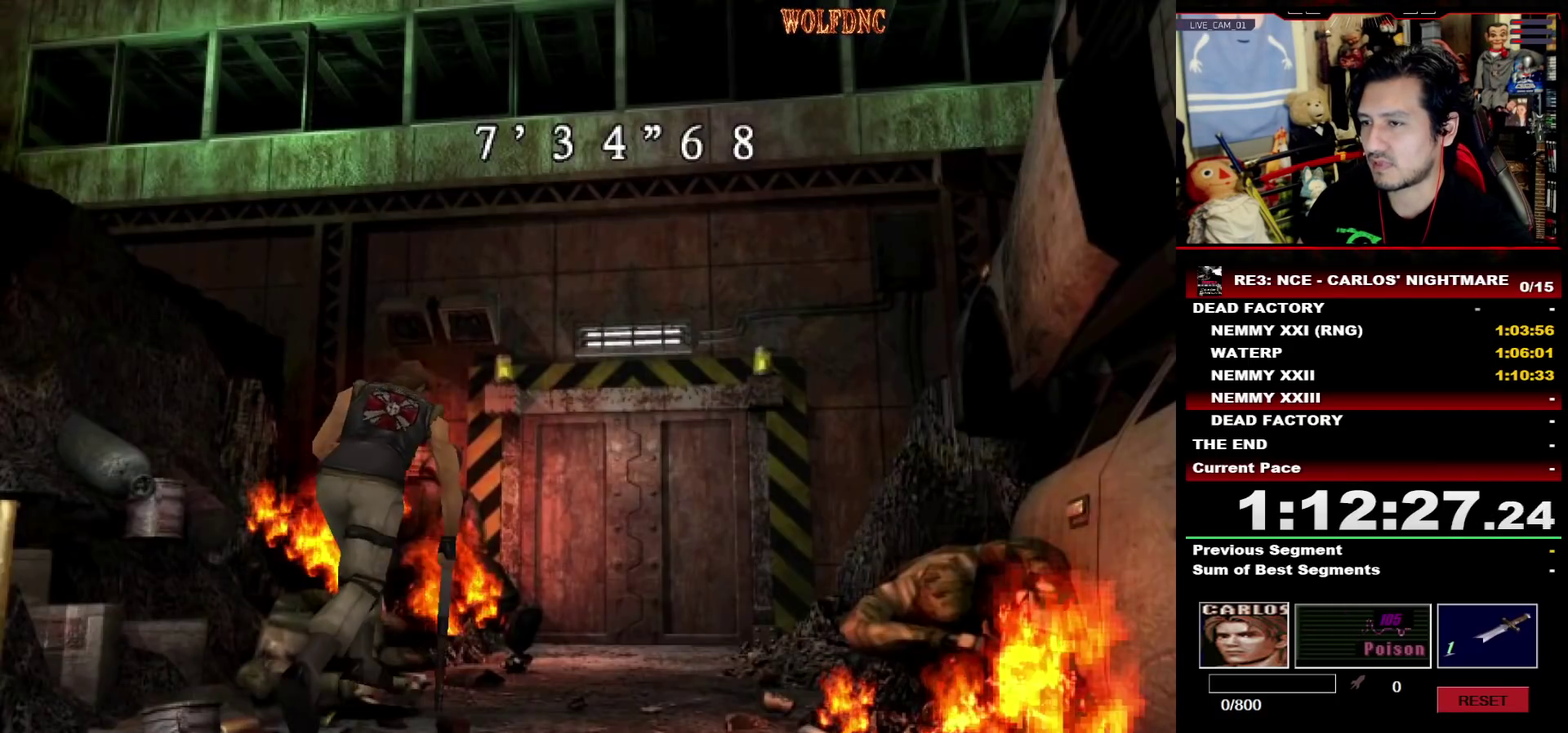
{"buttons": ["SQUARE", "DPAD_UP"], "events": []}
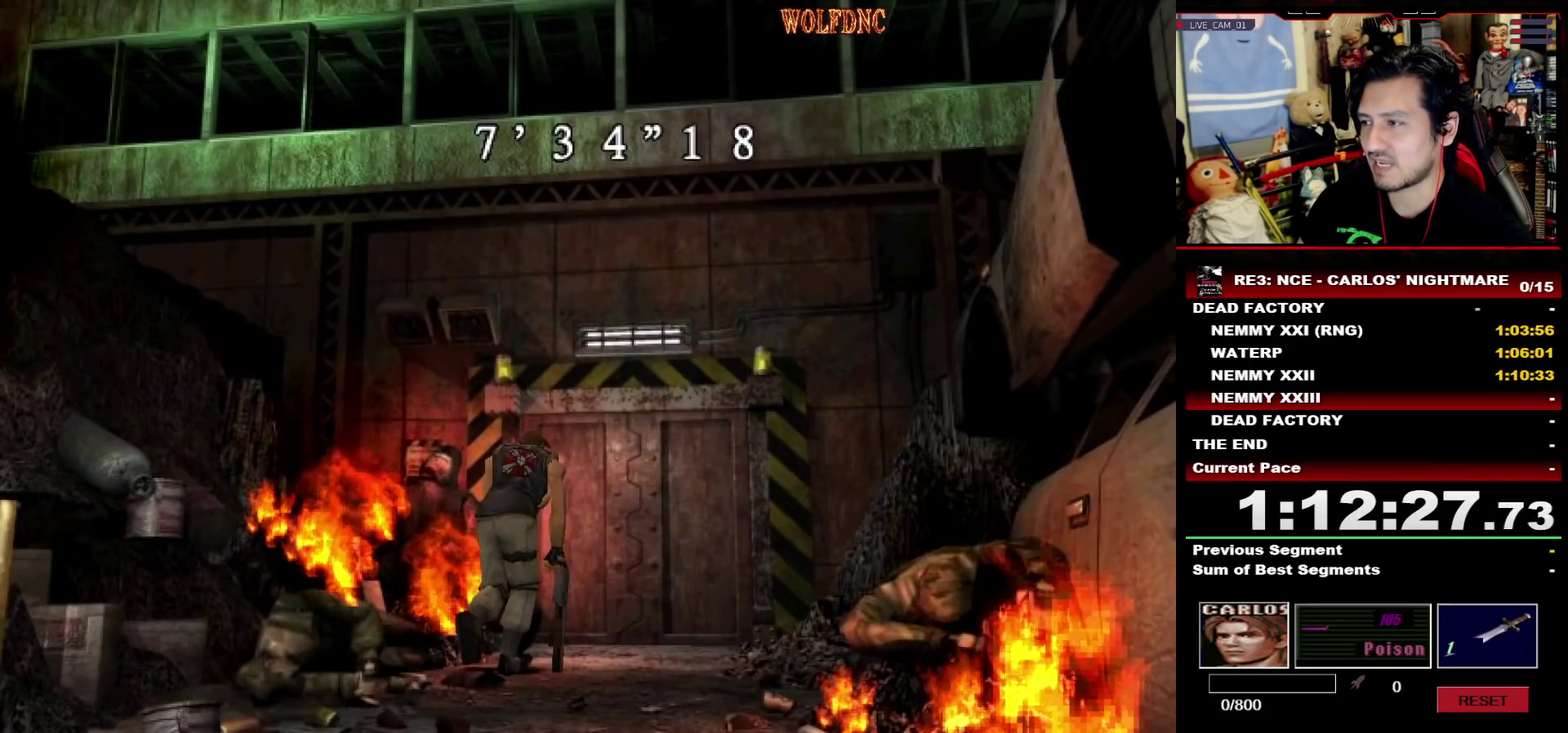
{"buttons": ["SQUARE", "DPAD_UP"], "events": [[283, "CROSS", "down"], [333, "CROSS", "up"], [383, "CROSS", "down"], [483, "CROSS", "up"]]}
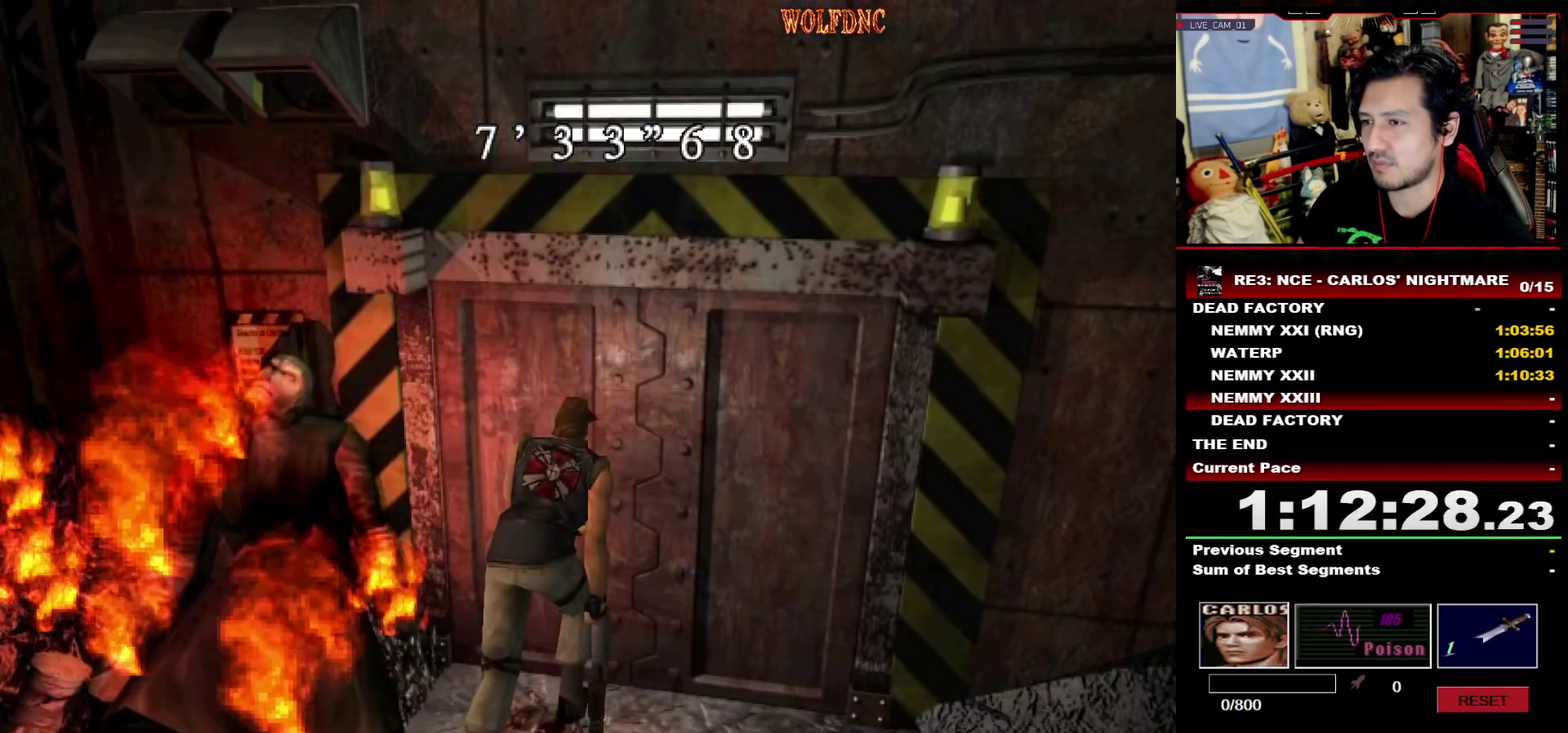
{"buttons": ["SQUARE", "DPAD_UP"], "events": [[17, "CROSS", "down"], [350, "CROSS", "up"]]}
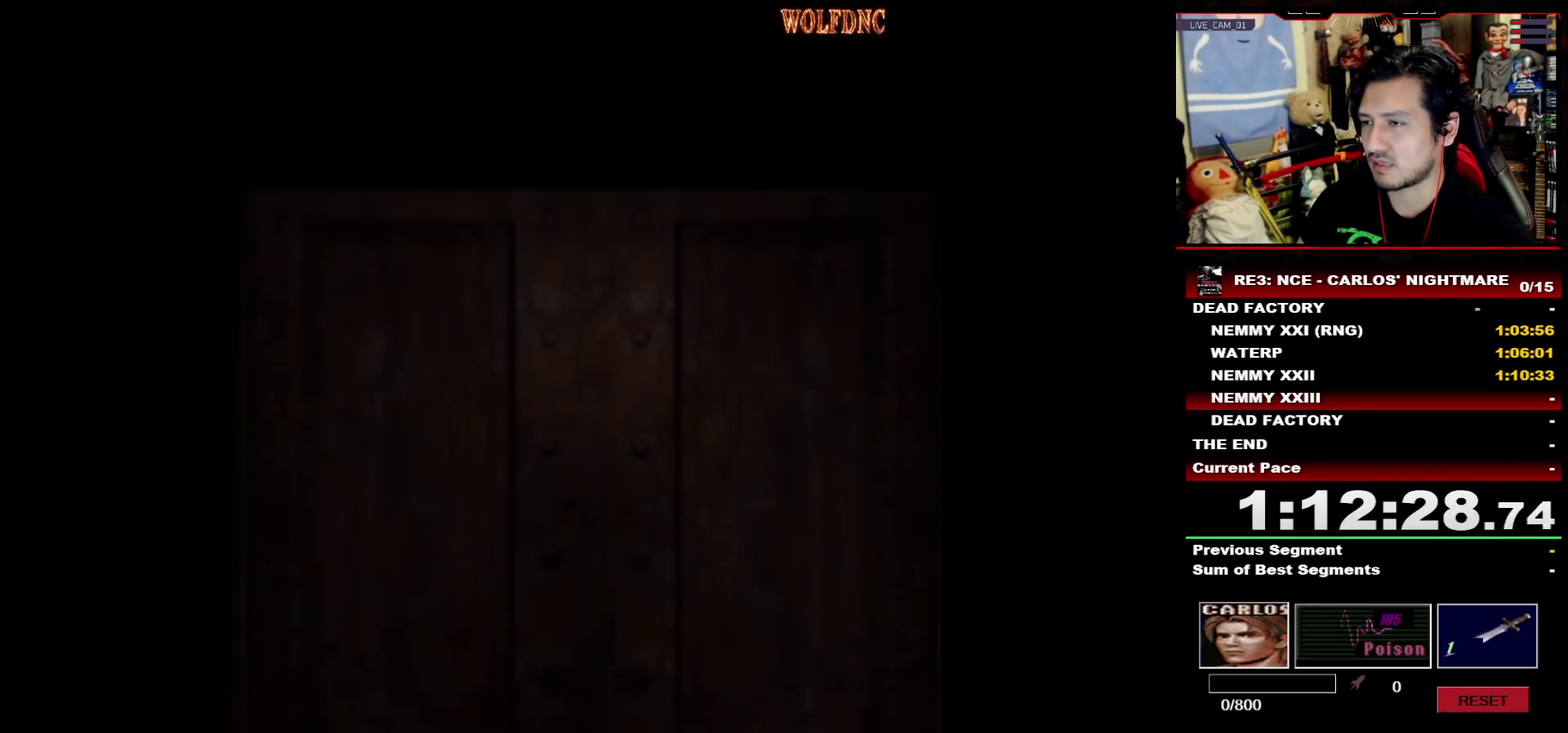
{"buttons": ["SQUARE", "DPAD_UP", "DPAD_RIGHT"], "events": [[83, "DPAD_RIGHT", "down"]]}
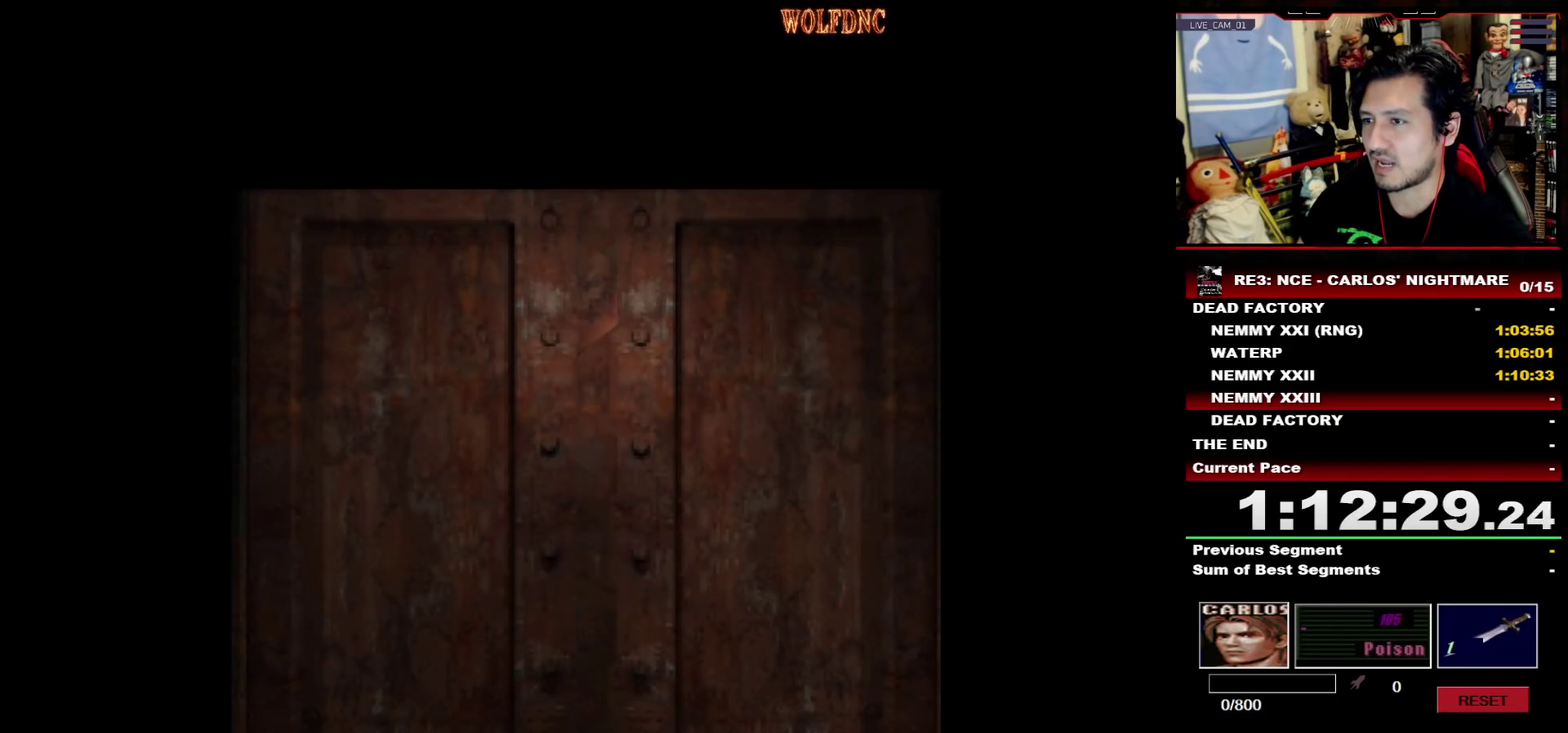
{"buttons": ["SQUARE", "DPAD_UP", "DPAD_RIGHT"], "events": [[333, "SELECT", "down"], [383, "SELECT", "up"]]}
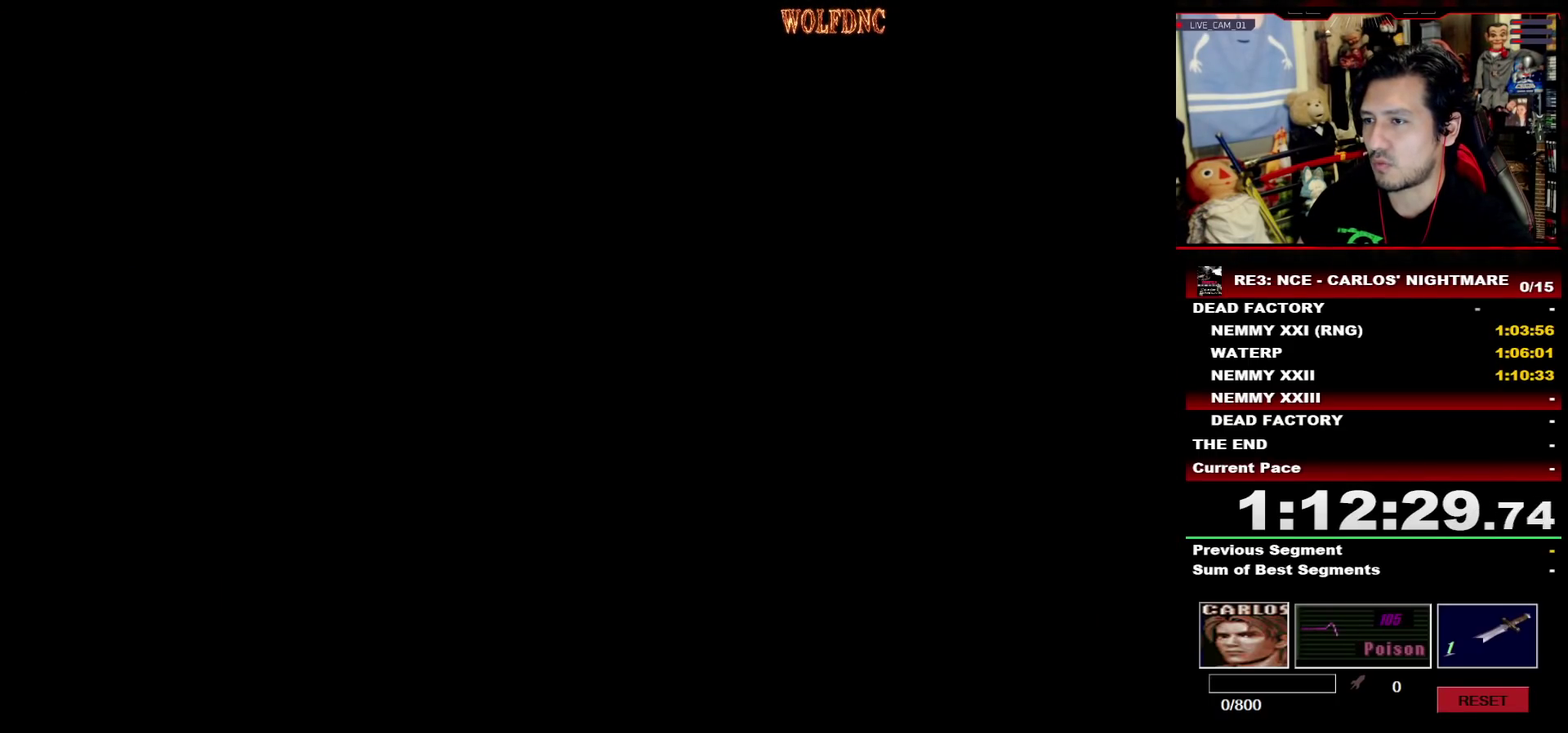
{"buttons": ["SQUARE", "DPAD_UP", "DPAD_RIGHT"], "events": []}
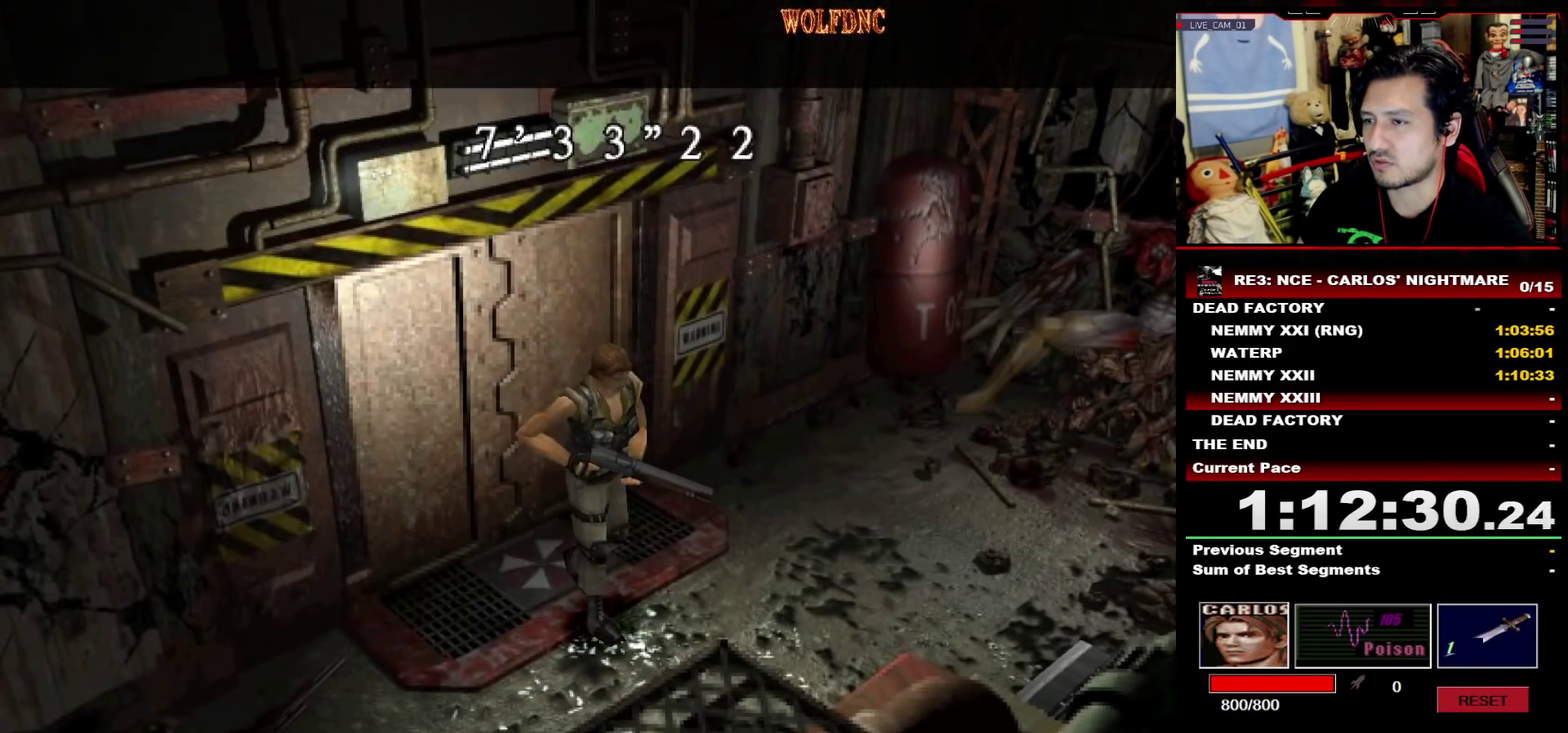
{"buttons": [], "events": [[183, "DPAD_RIGHT", "up"], [233, "DPAD_UP", "up"], [233, "SQUARE", "up"], [367, "CROSS", "down"], [467, "CROSS", "up"]]}
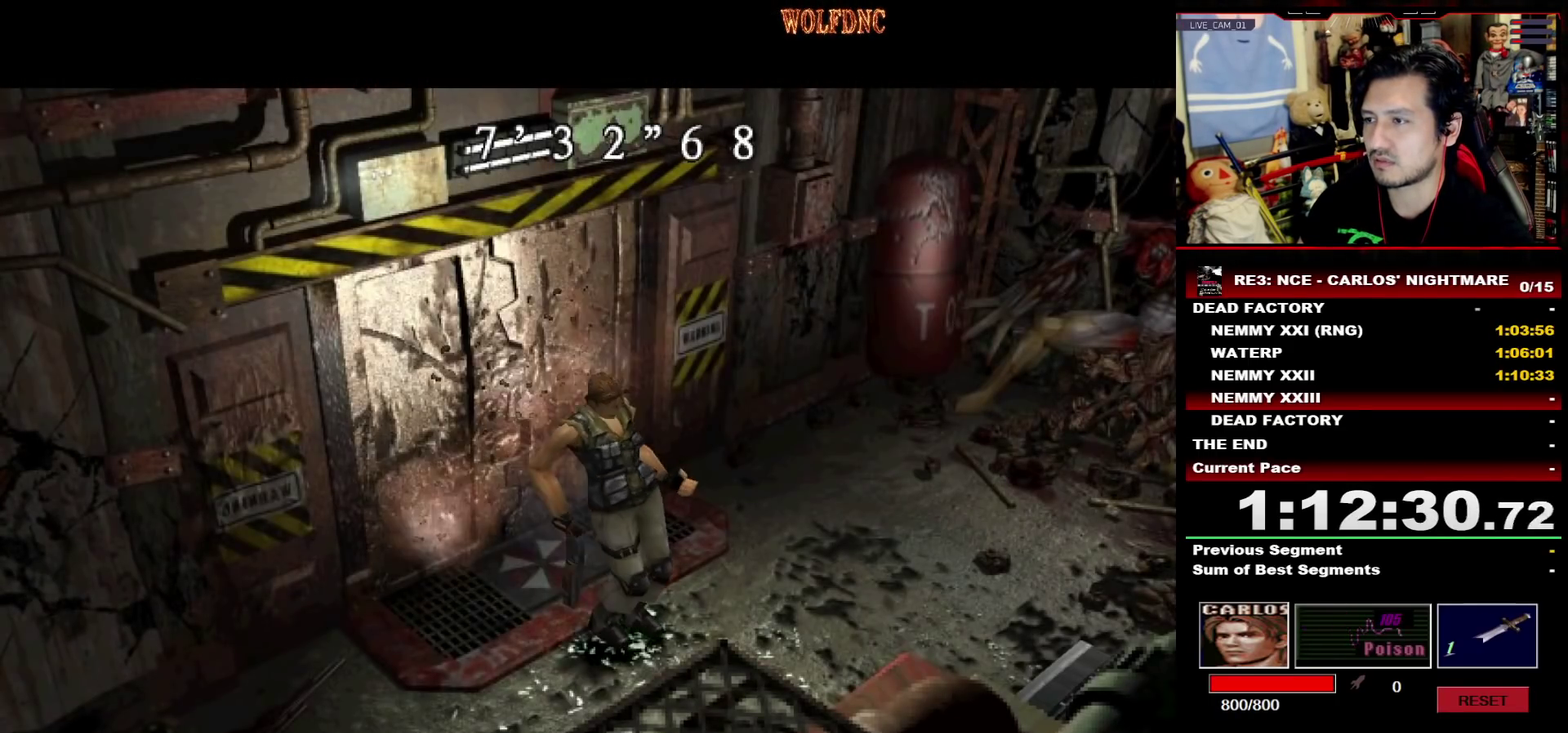
{"buttons": ["CROSS"], "events": [[17, "CROSS", "down"], [100, "CROSS", "up"], [150, "CROSS", "down"], [383, "CROSS", "up"], [433, "CROSS", "down"]]}
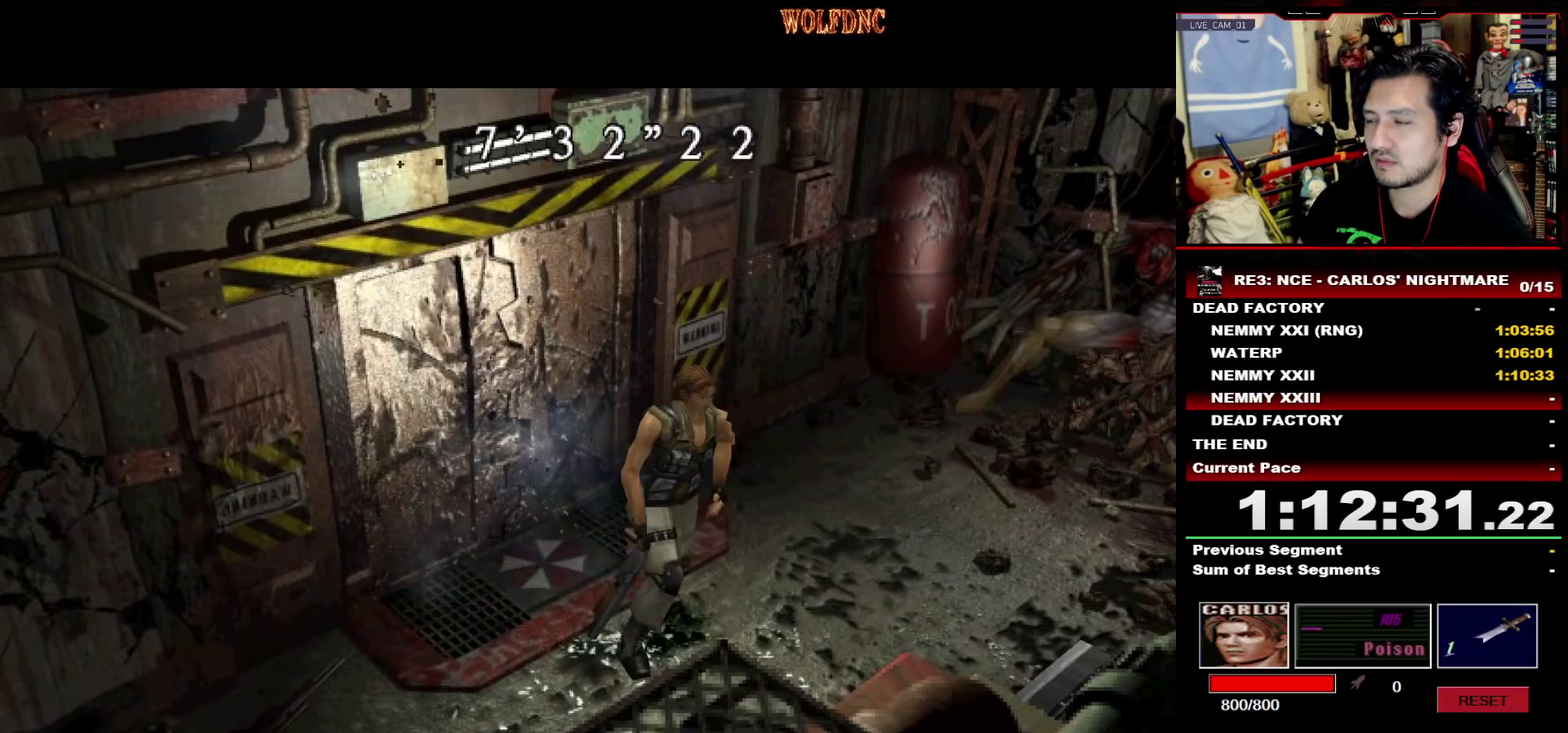
{"buttons": [], "events": [[500, "CROSS", "up"]]}
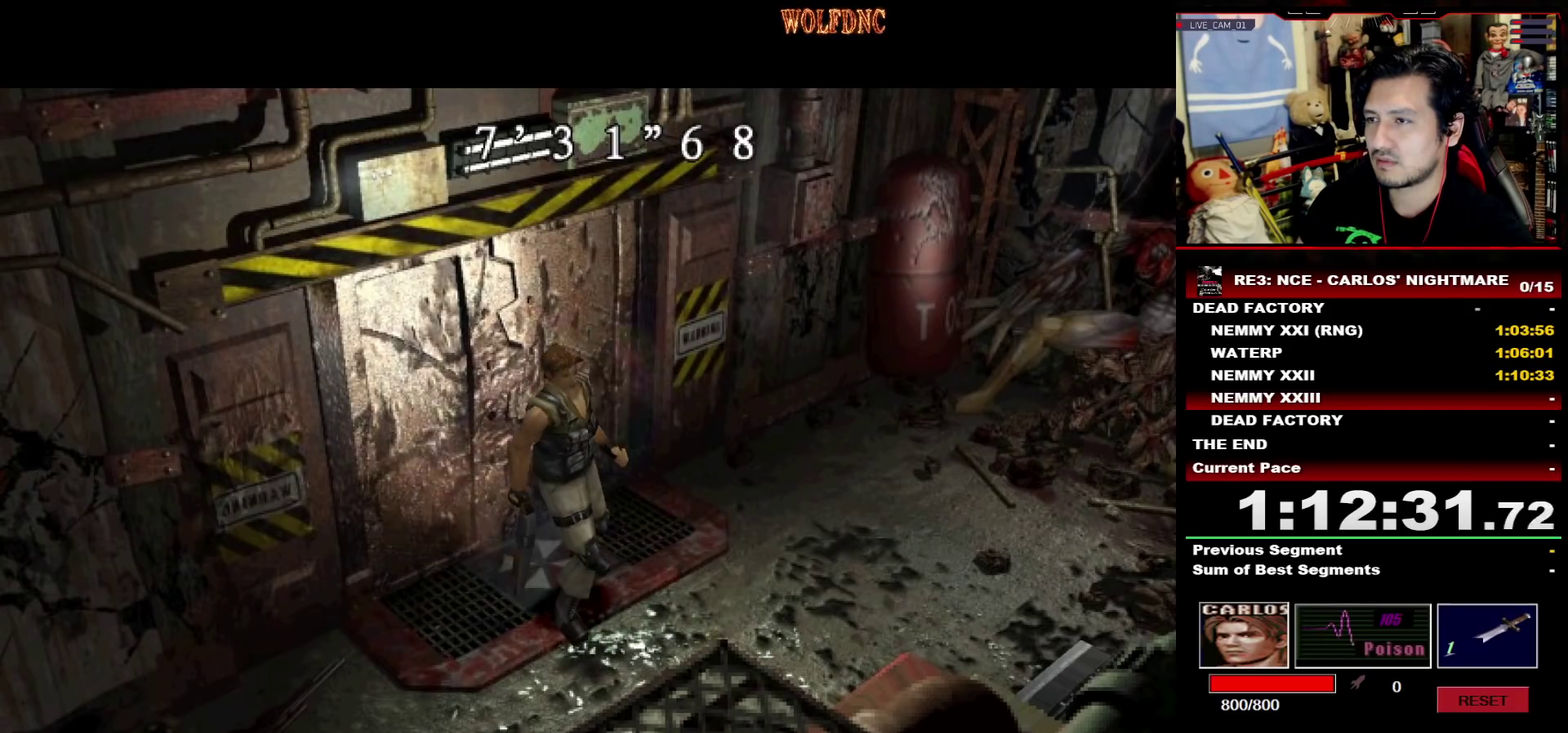
{"buttons": ["SQUARE", "DPAD_UP", "DPAD_RIGHT"], "events": [[133, "DPAD_UP", "down"], [233, "DPAD_RIGHT", "down"], [233, "SQUARE", "down"]]}
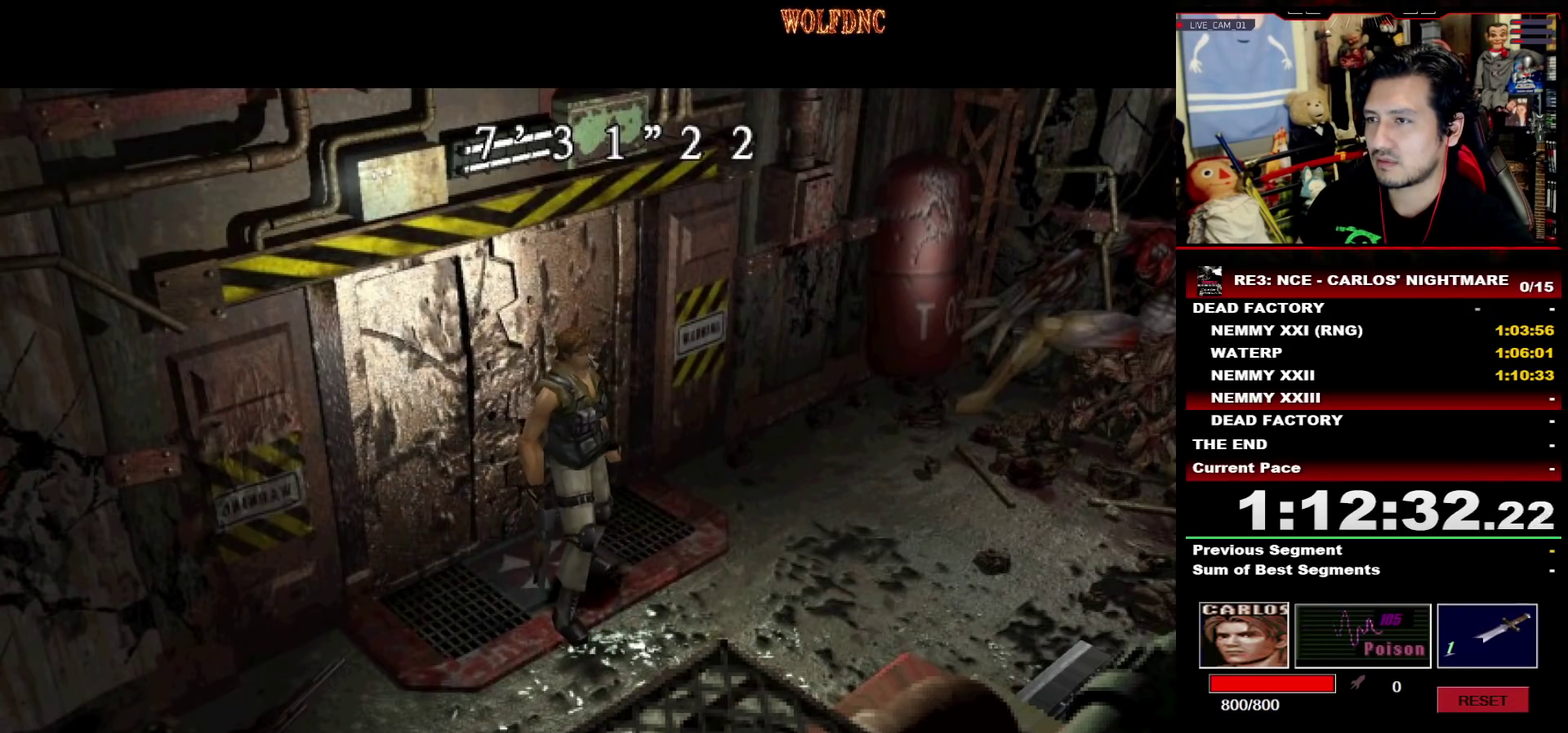
{"buttons": ["SQUARE", "DPAD_UP", "DPAD_RIGHT"], "events": []}
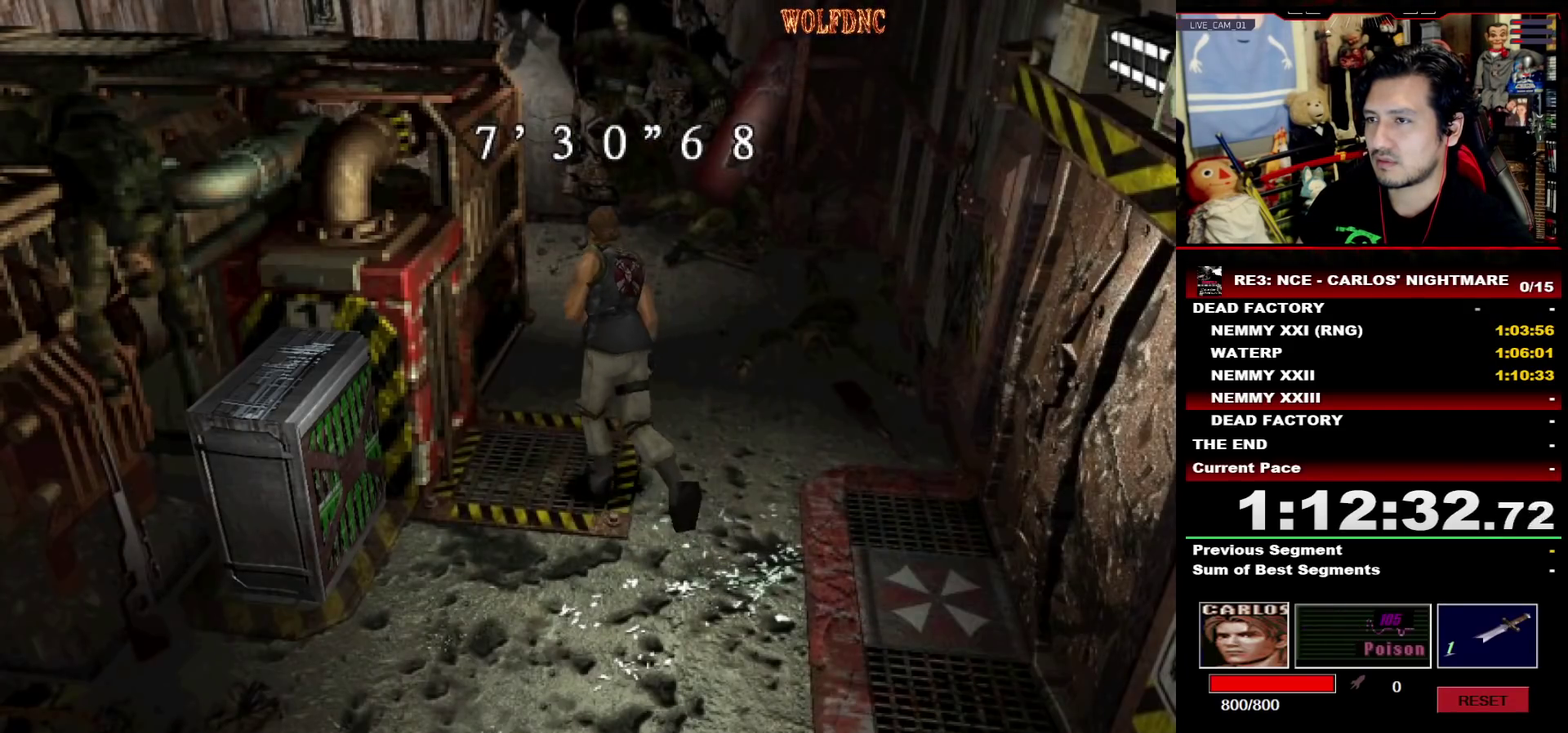
{"buttons": ["SQUARE", "DPAD_UP"], "events": [[167, "DPAD_RIGHT", "up"]]}
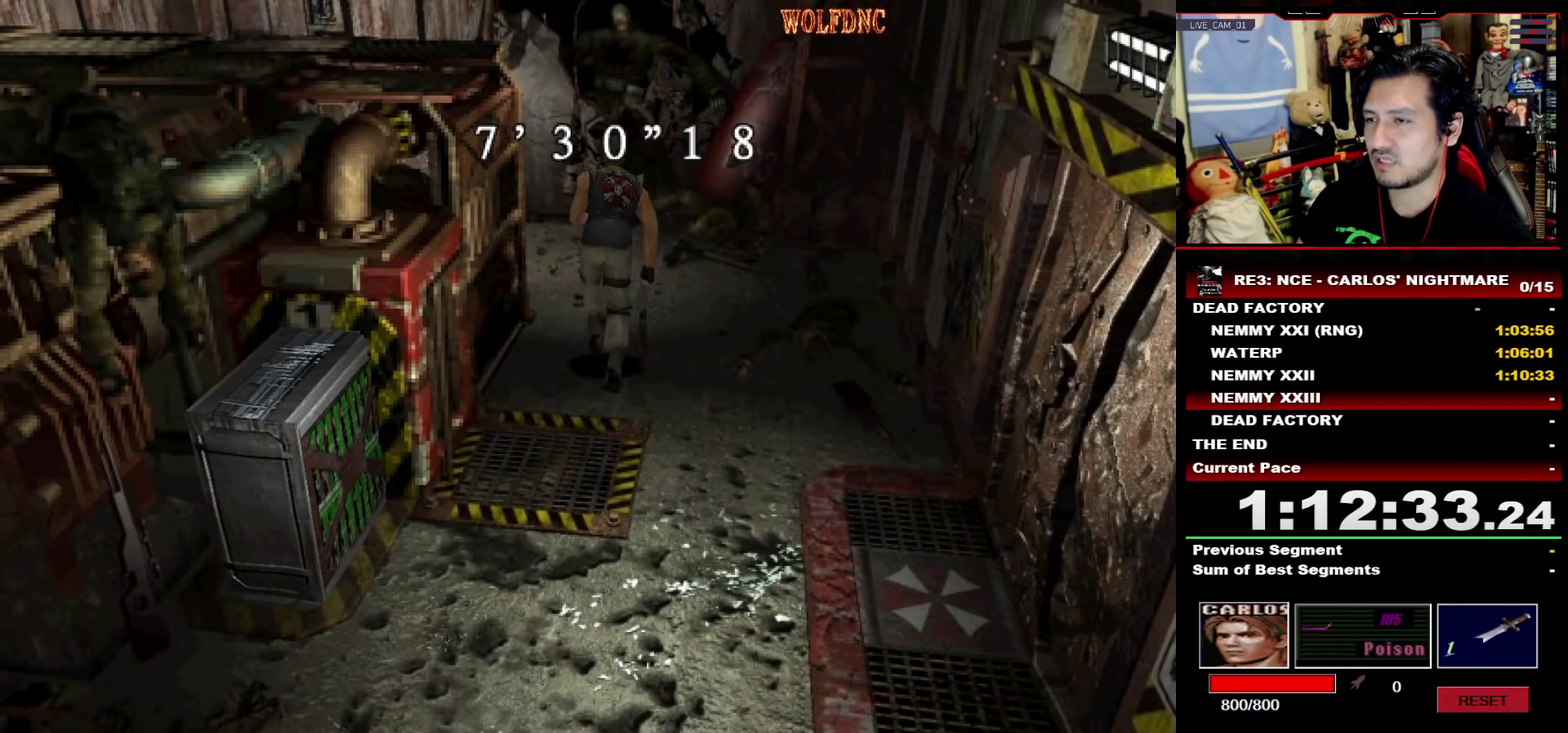
{"buttons": ["SQUARE", "DPAD_UP", "DPAD_LEFT"], "events": [[183, "DPAD_LEFT", "down"]]}
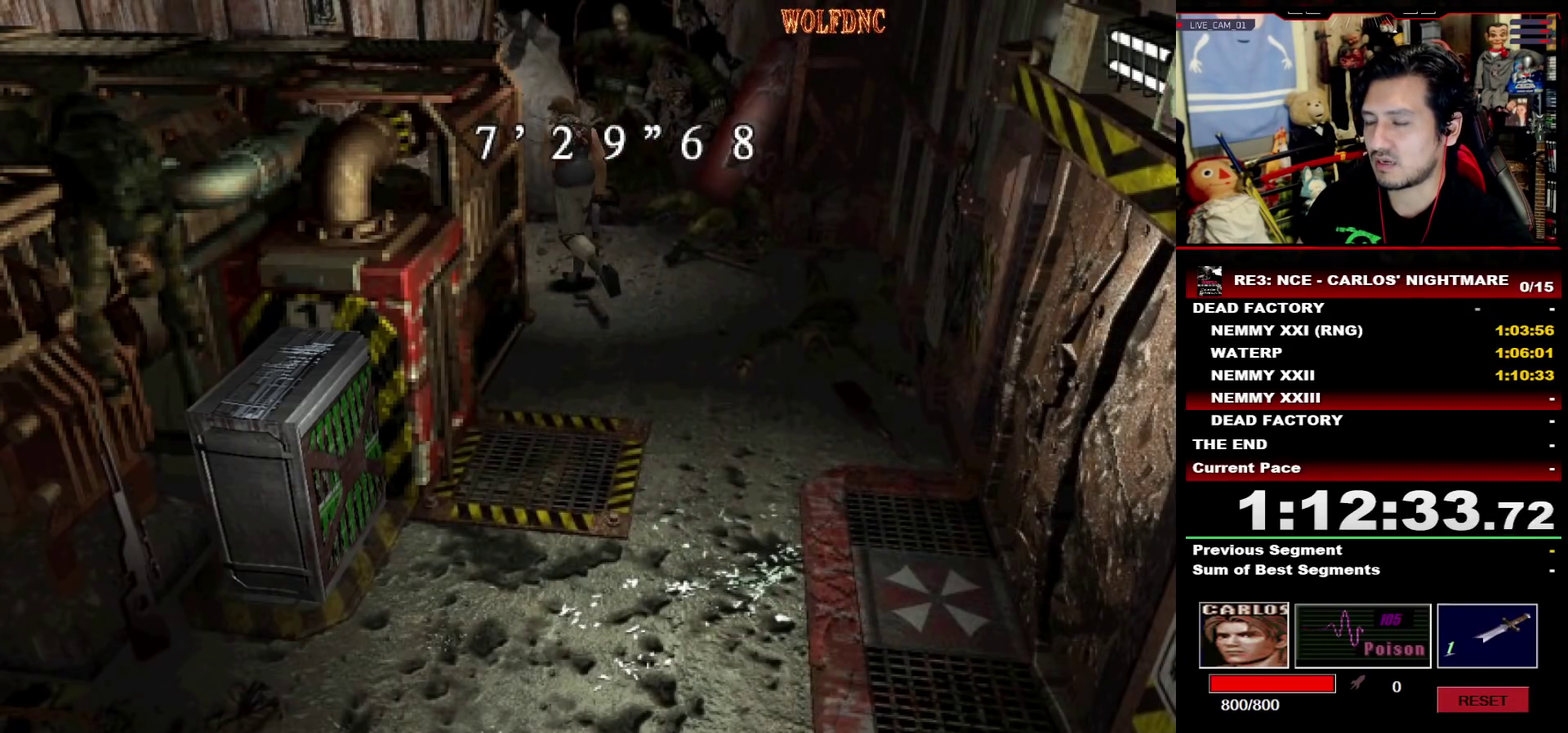
{"buttons": ["SQUARE", "DPAD_UP"], "events": [[383, "DPAD_LEFT", "up"]]}
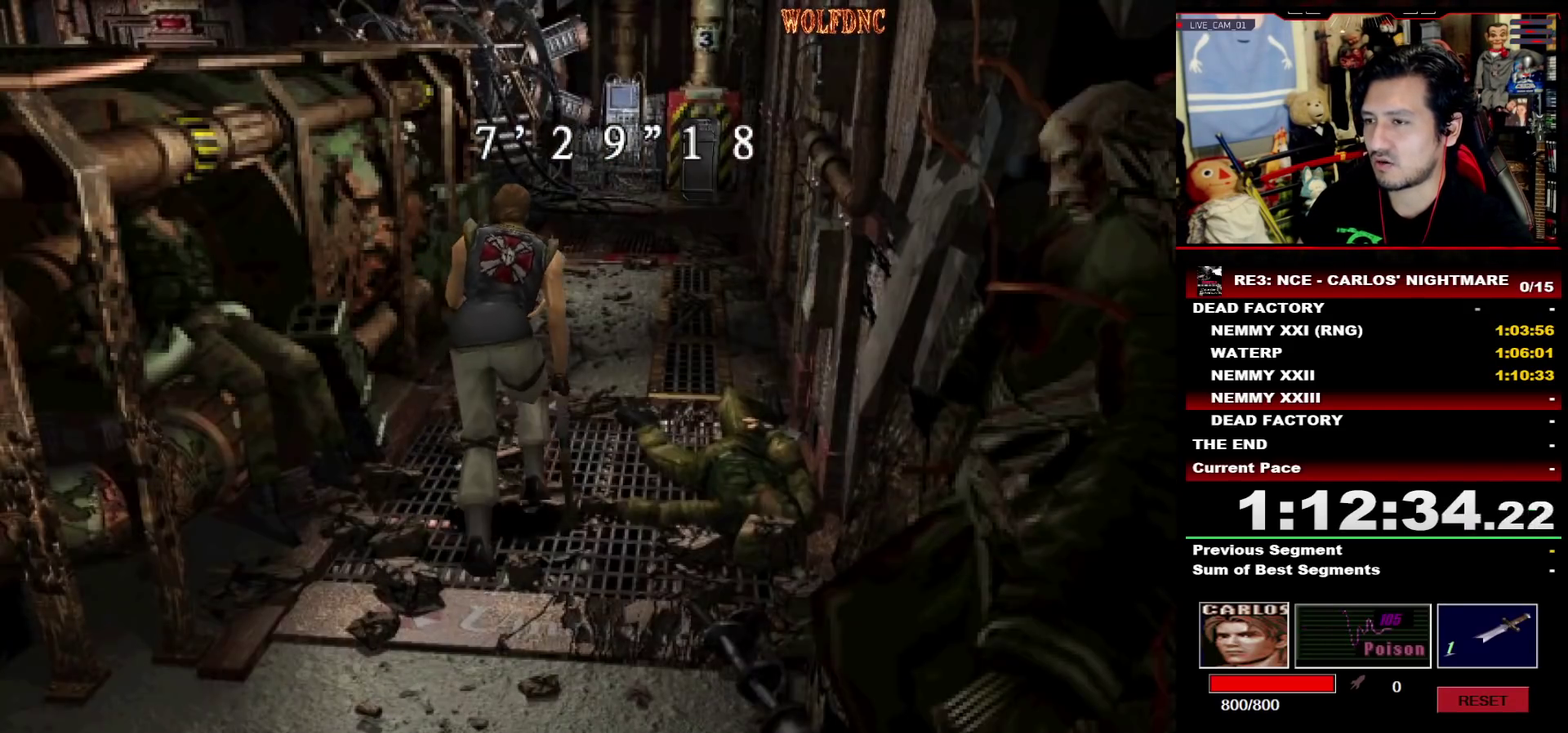
{"buttons": ["SQUARE", "DPAD_UP"], "events": []}
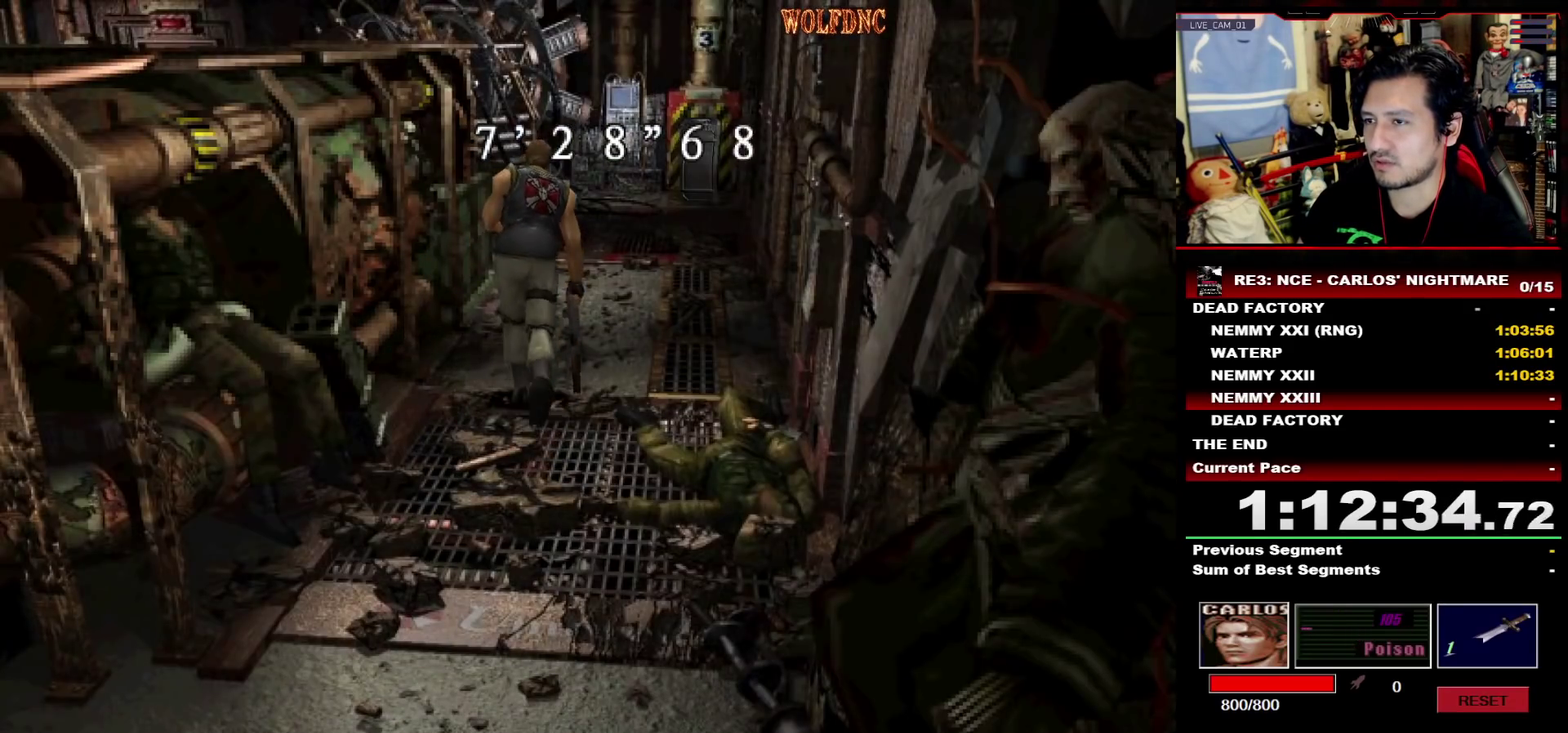
{"buttons": ["SQUARE", "DPAD_UP"], "events": []}
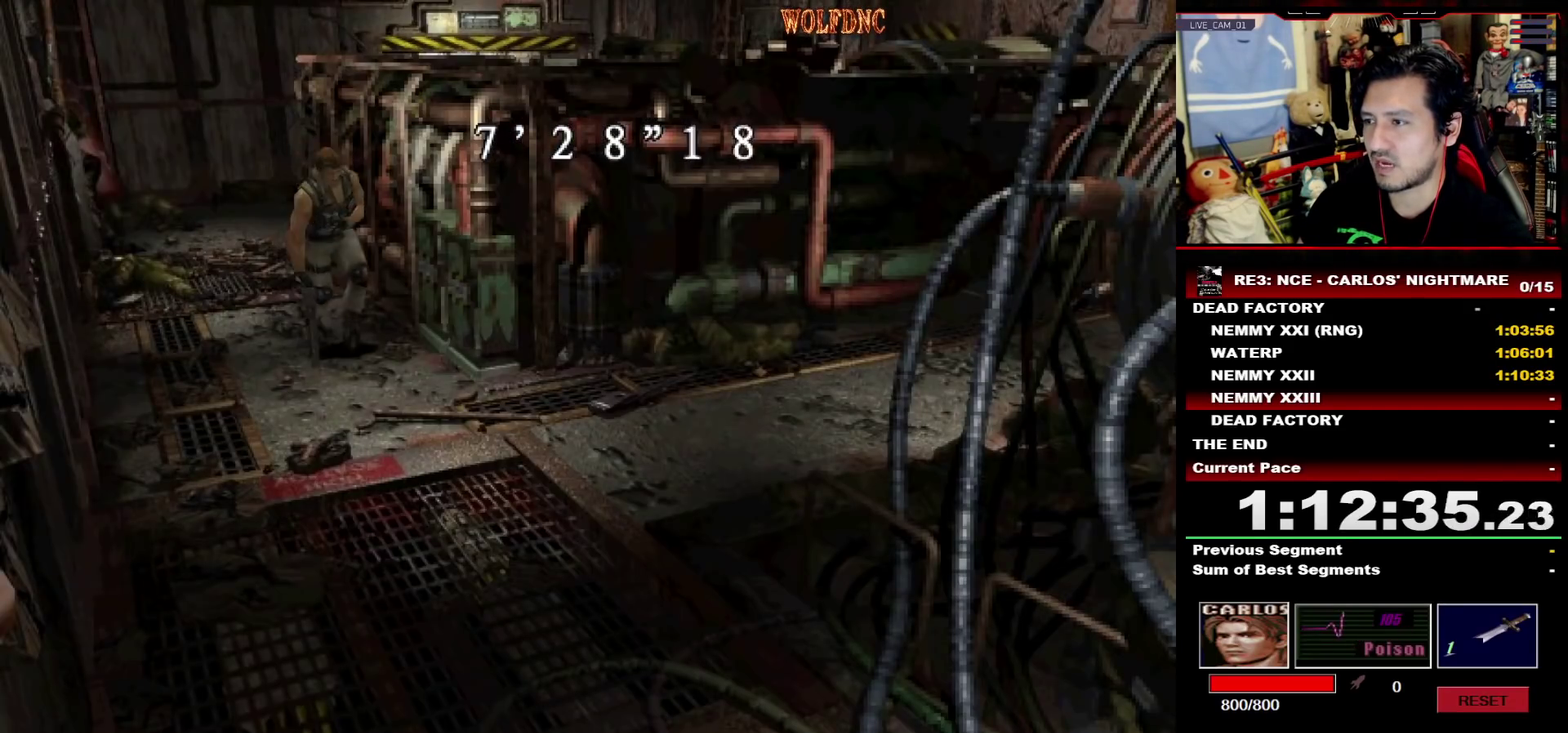
{"buttons": ["SQUARE", "DPAD_UP"], "events": [[333, "DPAD_RIGHT", "down"], [383, "DPAD_RIGHT", "up"]]}
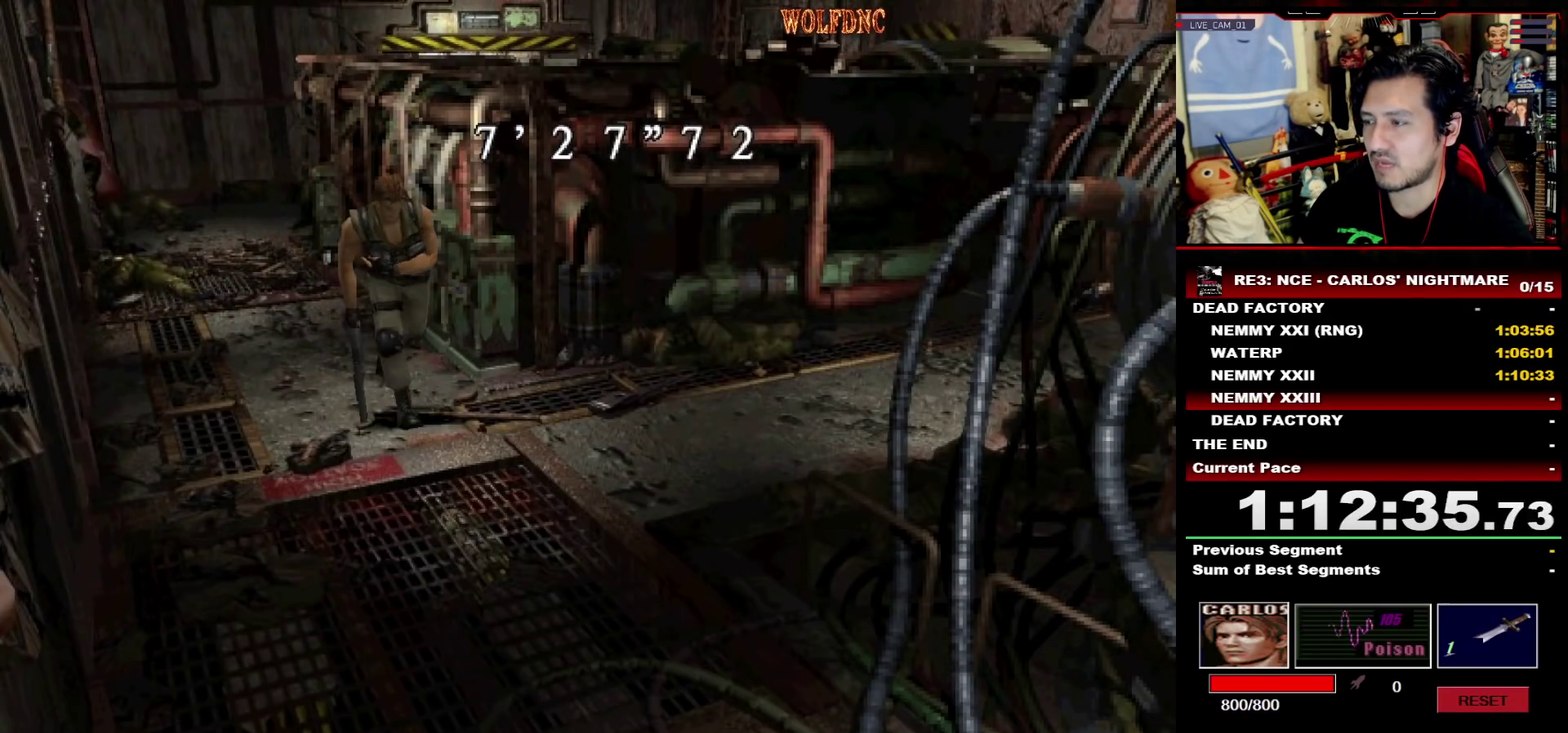
{"buttons": ["SQUARE", "DPAD_UP"], "events": []}
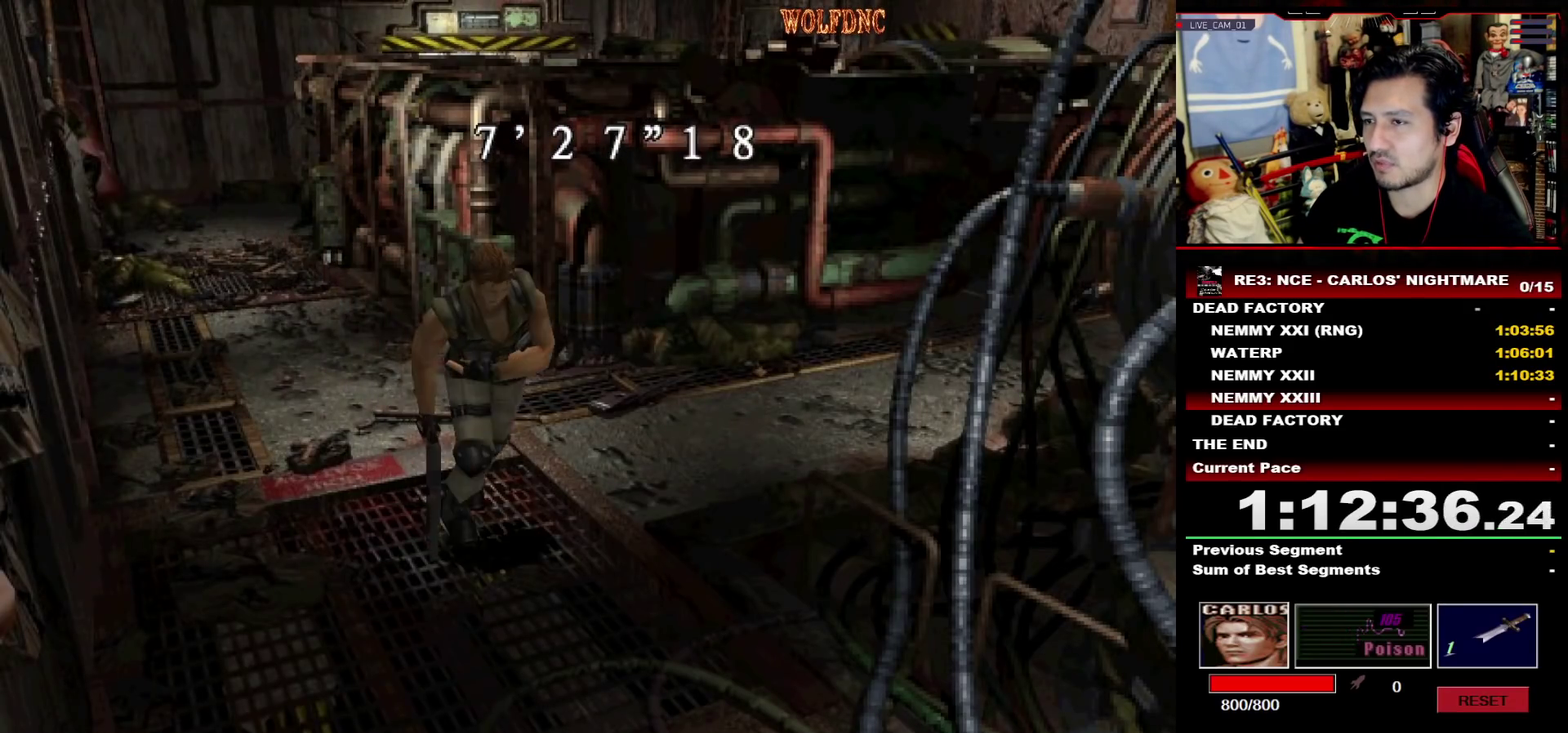
{"buttons": ["SQUARE", "DPAD_UP"], "events": [[317, "DPAD_LEFT", "down"], [367, "DPAD_LEFT", "up"]]}
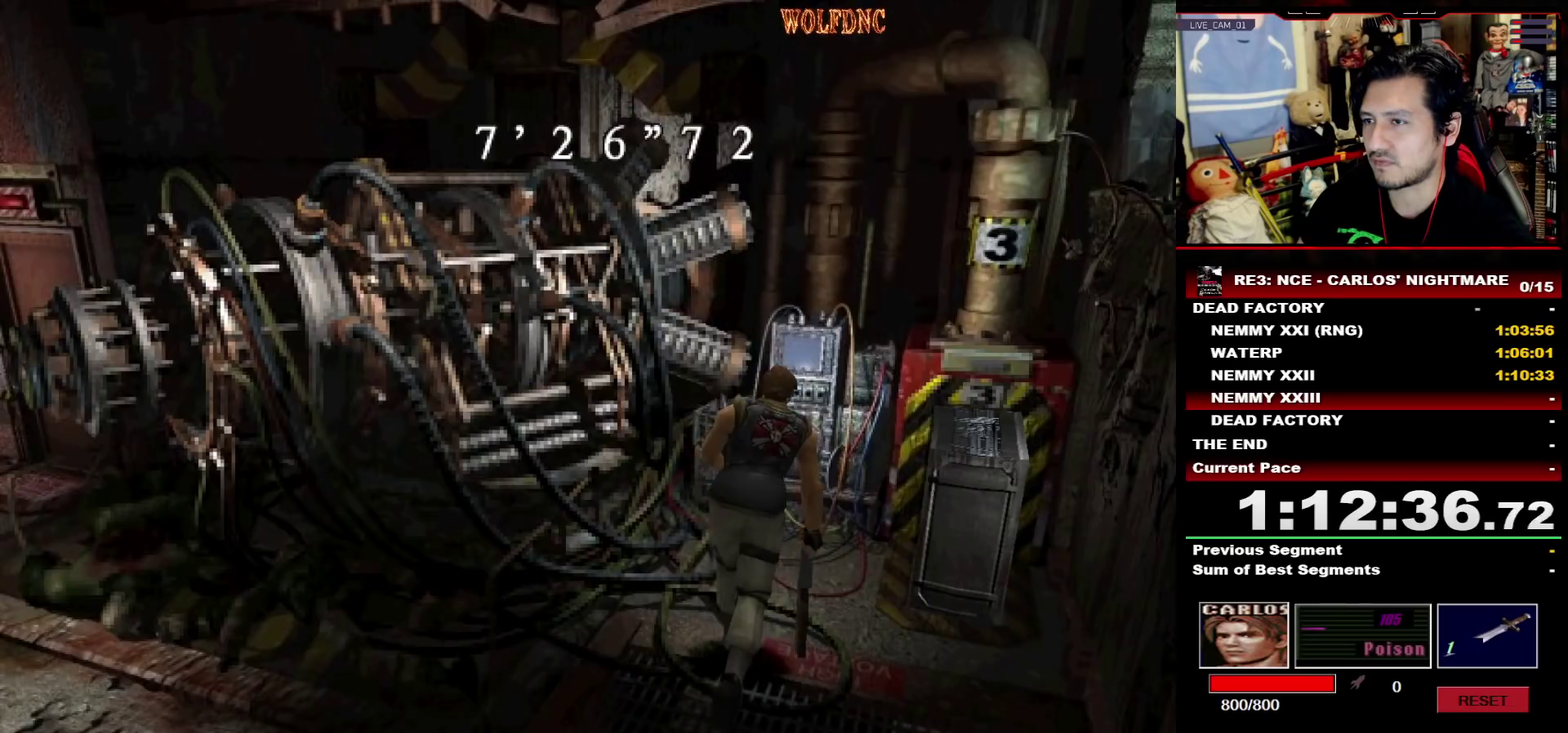
{"buttons": ["SQUARE", "DPAD_UP"], "events": [[50, "CROSS", "down"], [100, "CROSS", "up"], [150, "CROSS", "down"], [383, "CROSS", "up"], [383, "DPAD_LEFT", "down"], [433, "CROSS", "down"], [483, "CROSS", "up"], [483, "DPAD_LEFT", "up"]]}
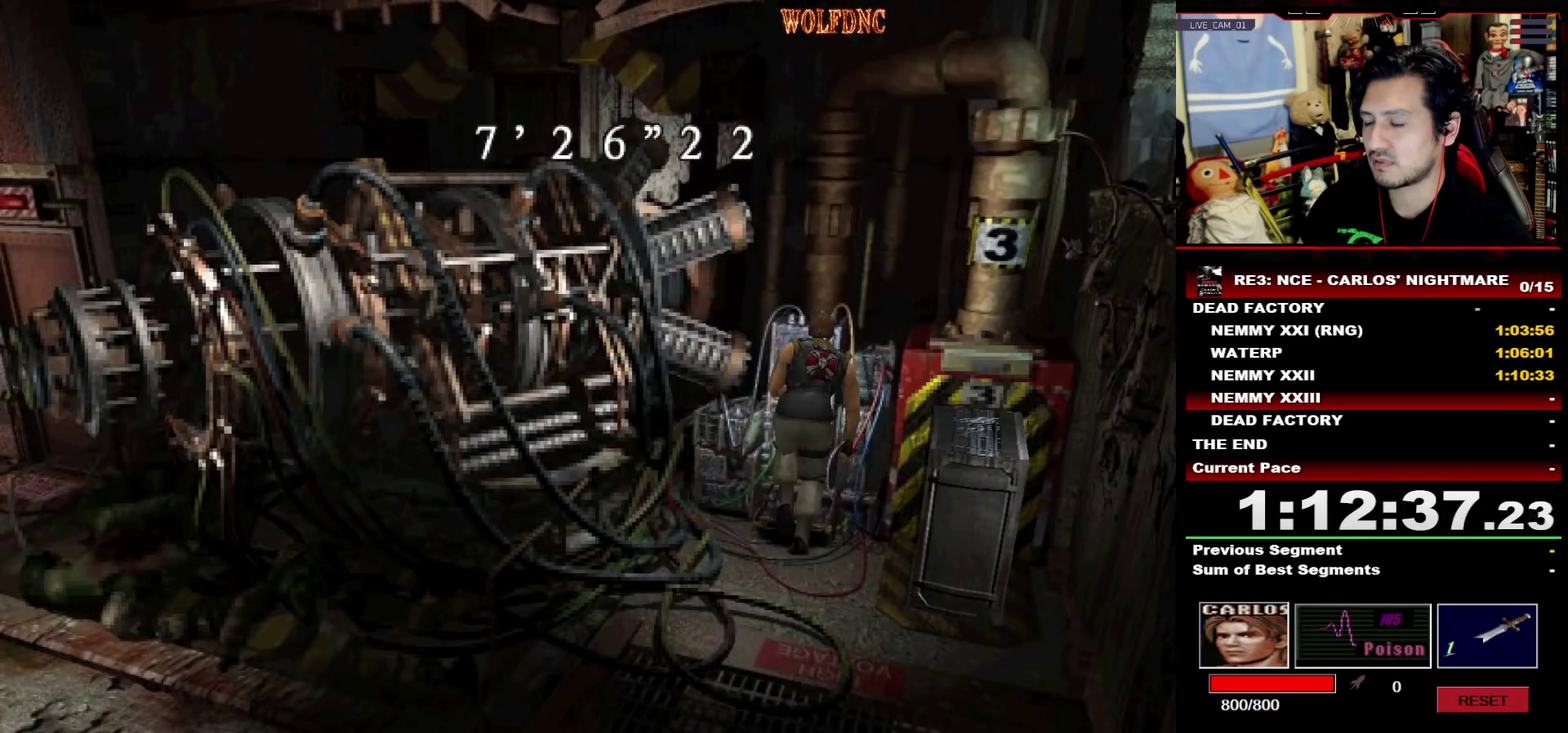
{"buttons": [], "events": [[33, "CROSS", "down"], [217, "CROSS", "up"], [217, "SQUARE", "up"], [350, "DPAD_UP", "up"]]}